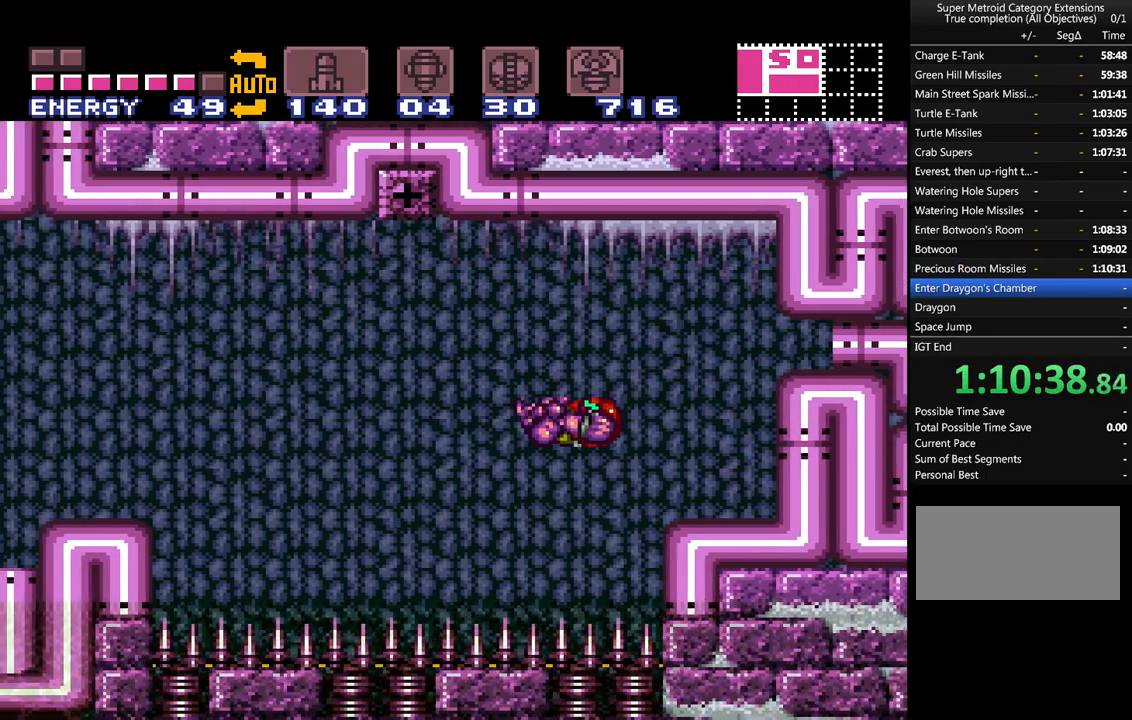
Gameplay with a controller (Nintendo layout); each line is a JSON object with the inputs held at the frame after it. "events" lists button and stick changes between this image and that frame as [ms after this image, input, new state], when the widget could be followed in between. Not read: L3 R3 SELECT.
{"buttons": ["A", "DPAD_LEFT"], "events": []}
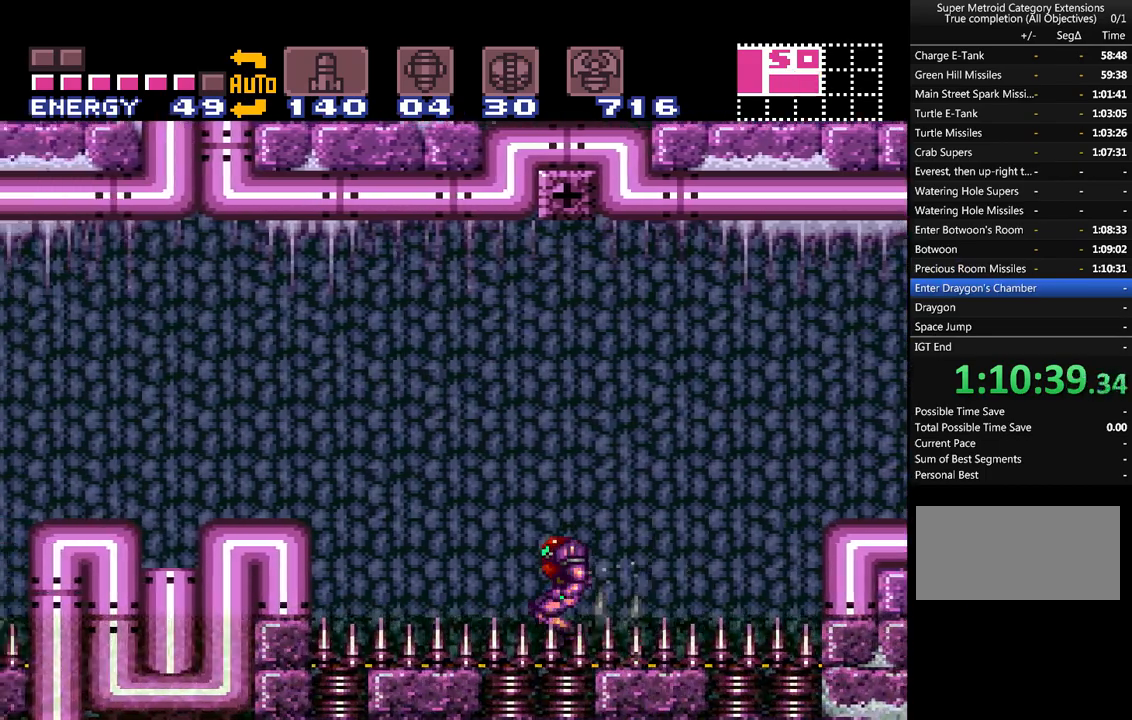
{"buttons": ["A", "B", "DPAD_LEFT"], "events": [[467, "B", "down"]]}
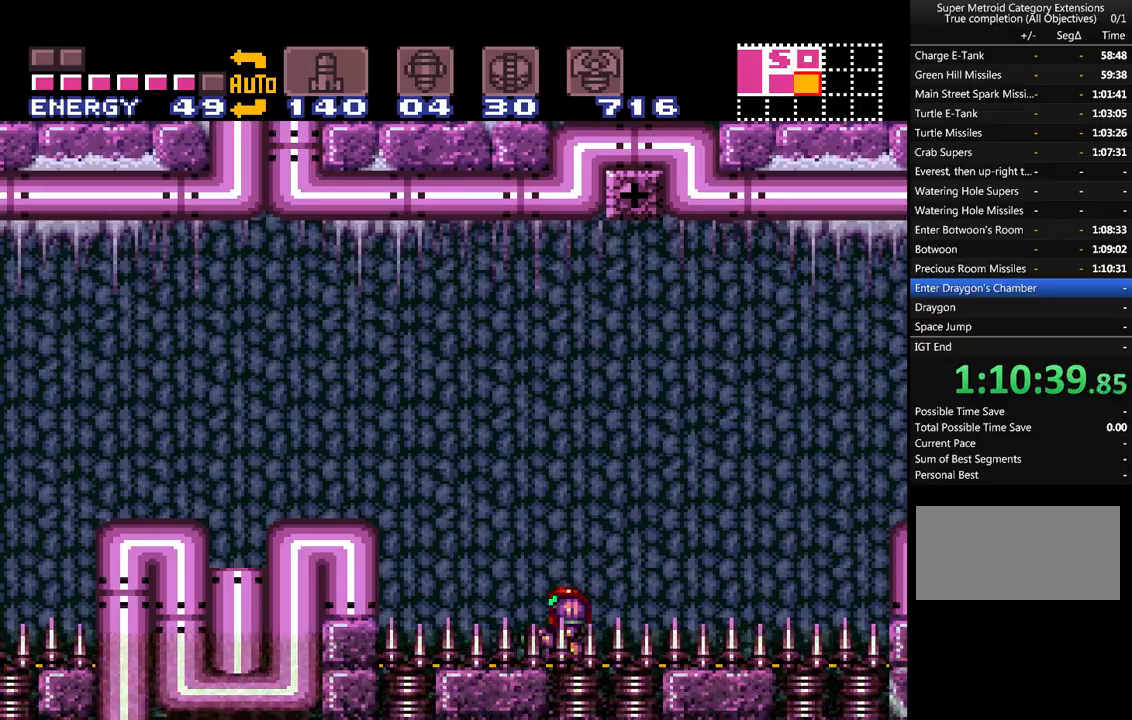
{"buttons": ["A", "DPAD_LEFT"], "events": [[133, "B", "up"], [183, "A", "up"], [217, "A", "down"], [283, "DPAD_LEFT", "up"], [467, "DPAD_LEFT", "down"]]}
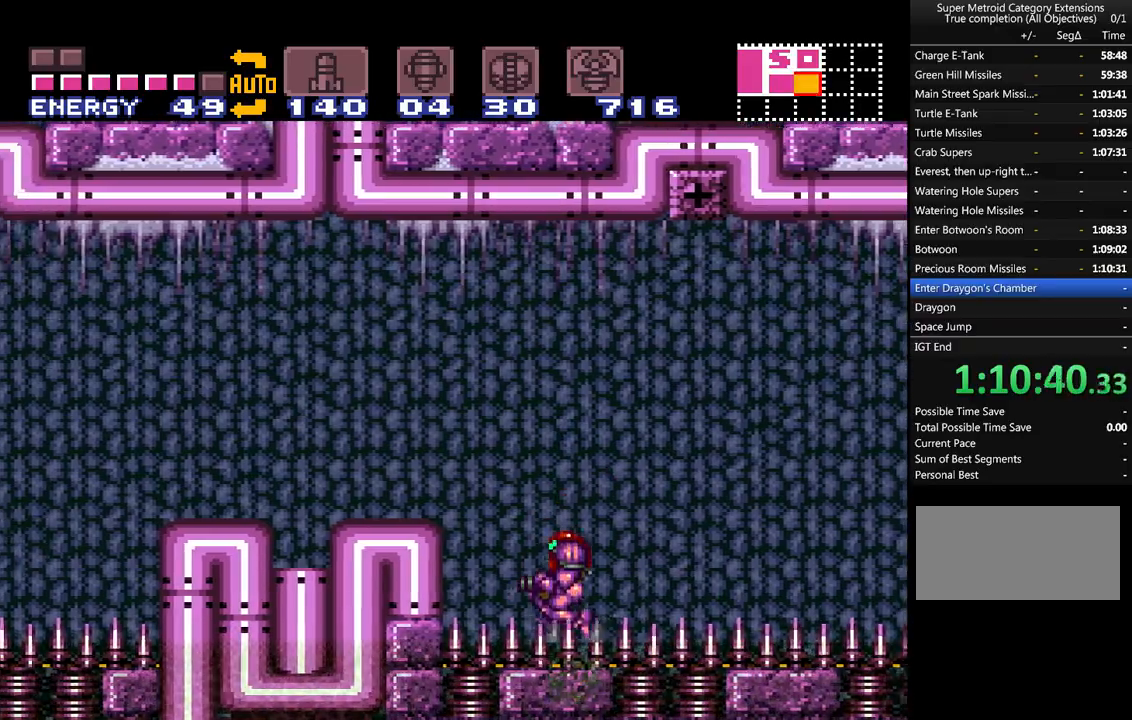
{"buttons": ["A", "DPAD_LEFT"], "events": [[150, "B", "down"], [283, "B", "up"], [350, "A", "up"], [383, "A", "down"]]}
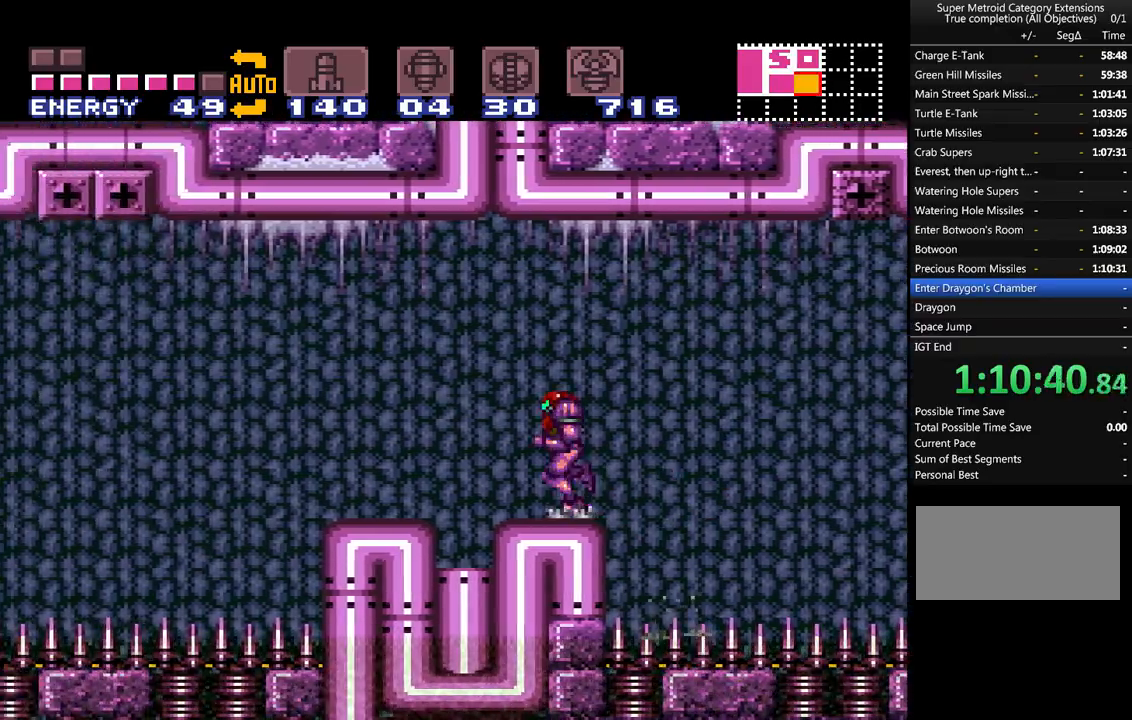
{"buttons": ["A", "DPAD_LEFT"], "events": [[83, "B", "down"], [183, "B", "up"]]}
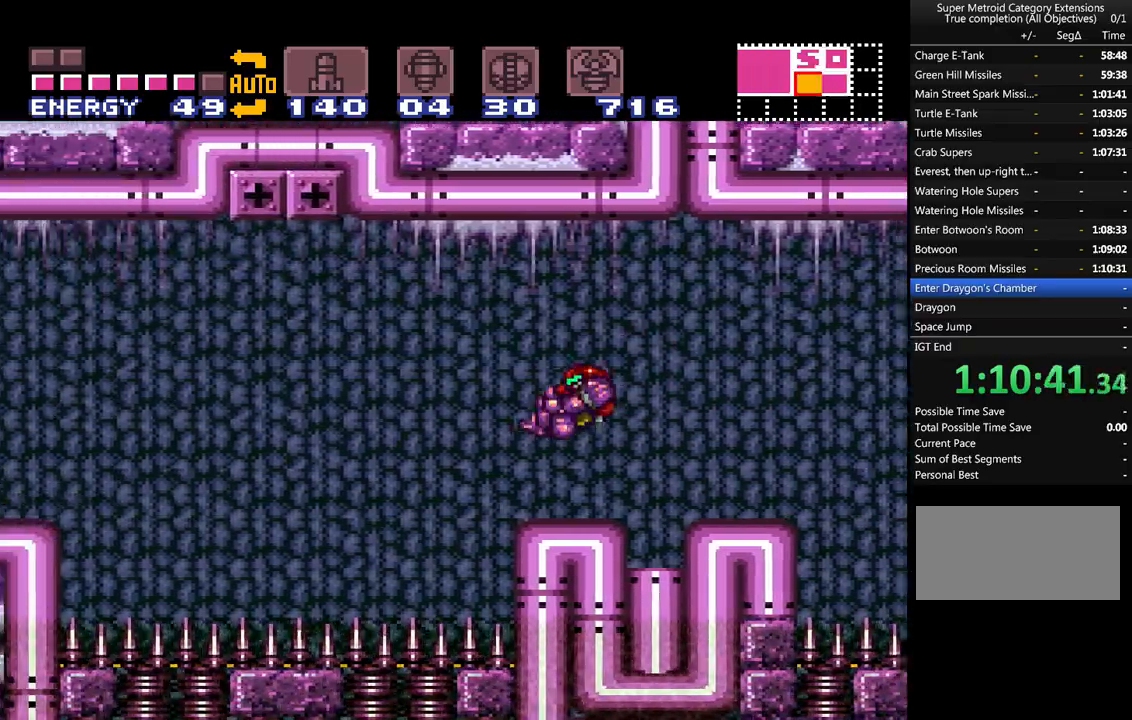
{"buttons": ["A"], "events": [[433, "DPAD_LEFT", "up"]]}
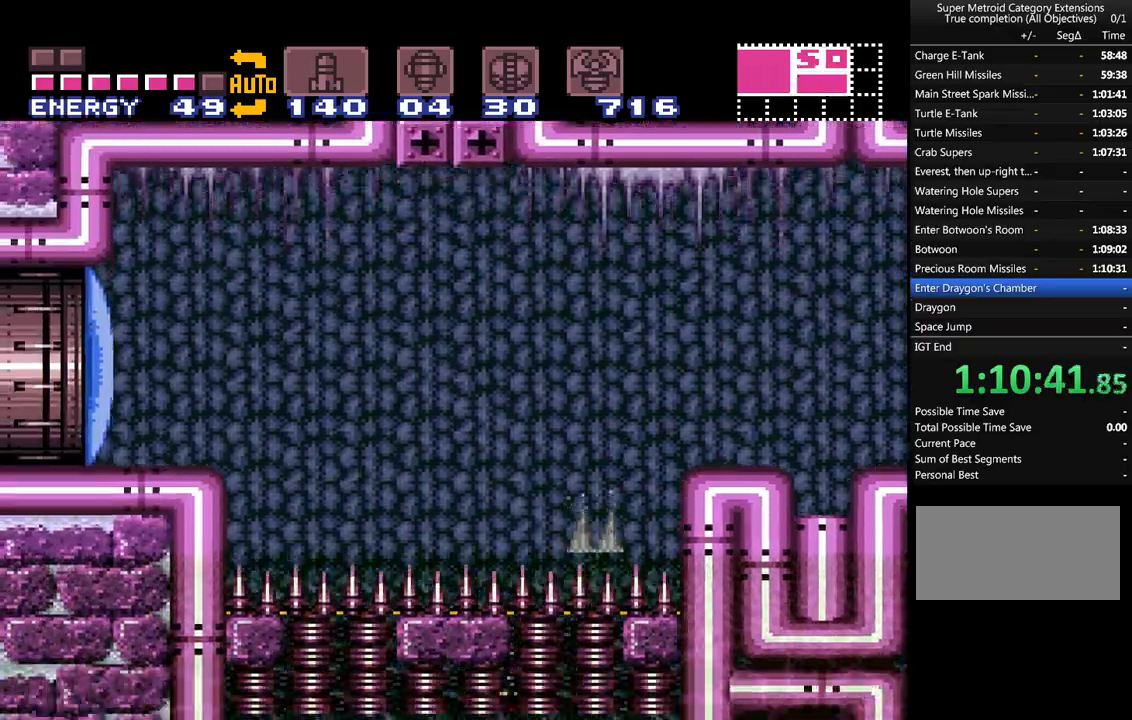
{"buttons": ["A", "DPAD_LEFT"], "events": [[100, "DPAD_RIGHT", "down"], [317, "DPAD_RIGHT", "up"], [467, "DPAD_LEFT", "down"]]}
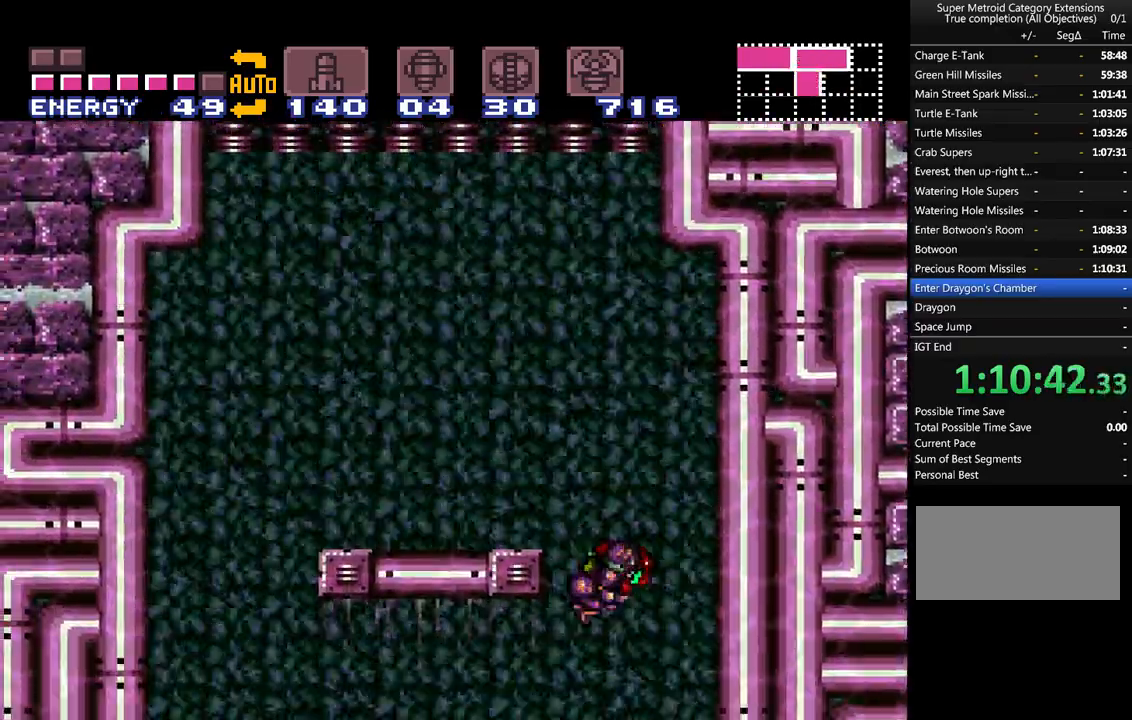
{"buttons": ["DPAD_LEFT"], "events": [[83, "DPAD_LEFT", "up"], [317, "A", "up"], [400, "DPAD_LEFT", "down"]]}
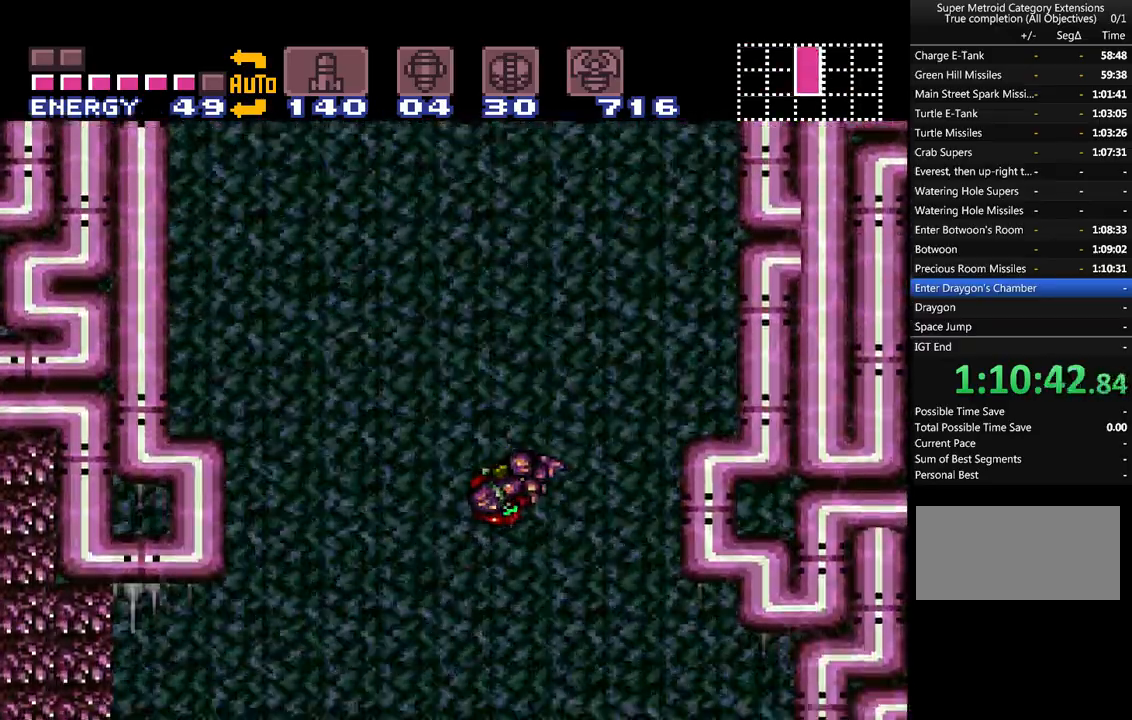
{"buttons": [], "events": [[33, "DPAD_LEFT", "up"]]}
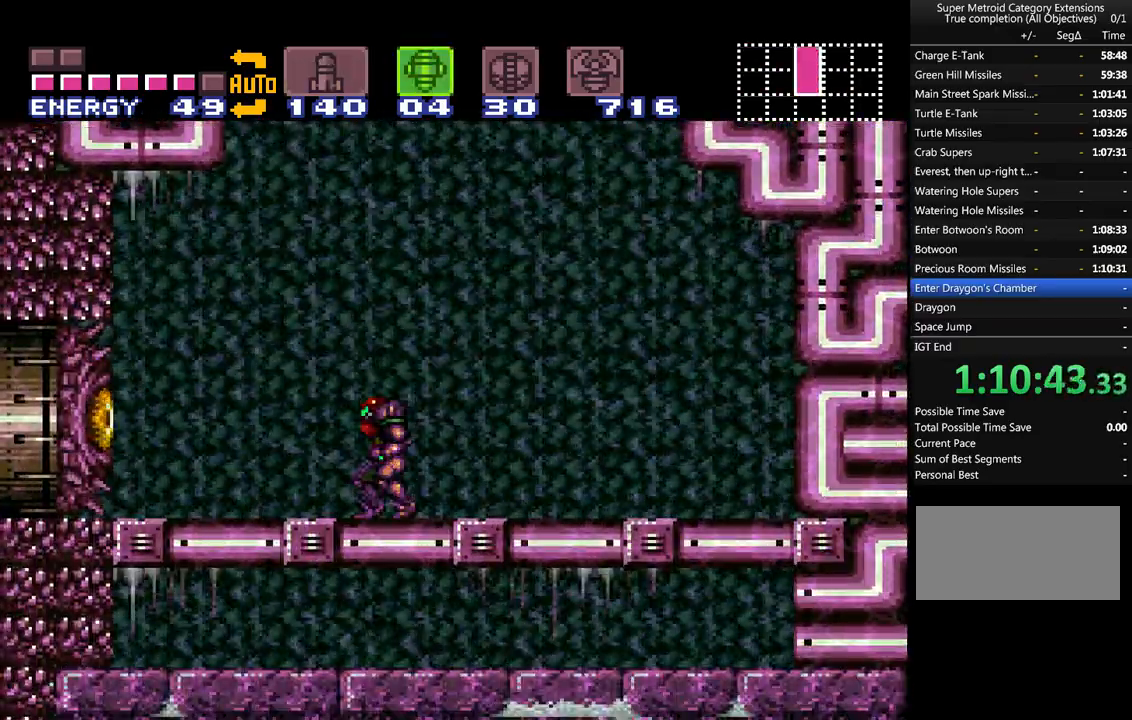
{"buttons": ["A"], "events": [[150, "Y", "down"], [283, "A", "down"], [300, "Y", "up"], [367, "X", "down"], [467, "X", "up"]]}
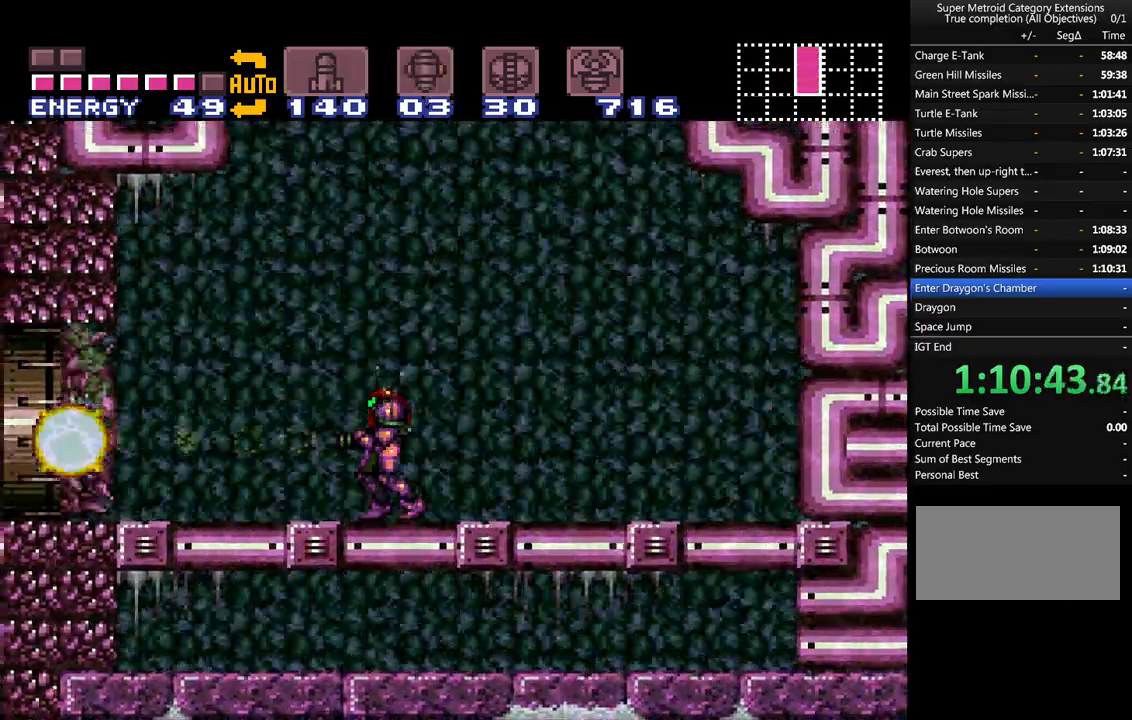
{"buttons": ["A"], "events": [[217, "Y", "down"], [300, "Y", "up"], [400, "Y", "down"], [483, "Y", "up"]]}
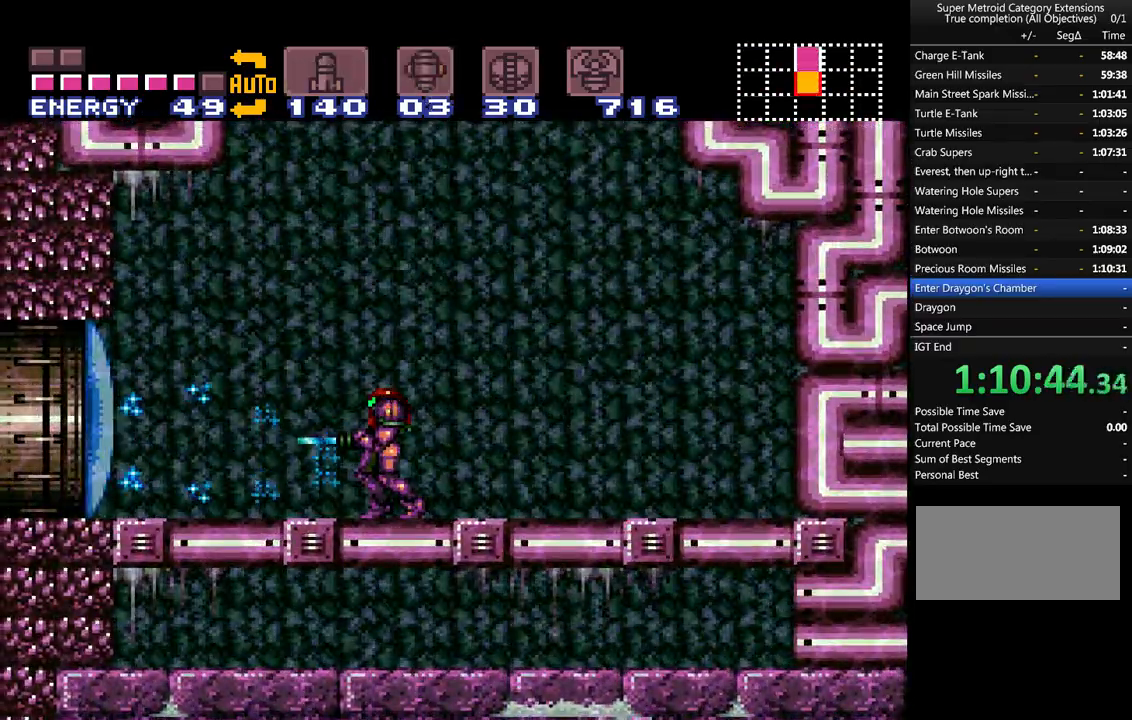
{"buttons": ["A"], "events": [[50, "Y", "down"], [150, "Y", "up"], [233, "Y", "down"], [300, "Y", "up"], [400, "Y", "down"], [467, "Y", "up"]]}
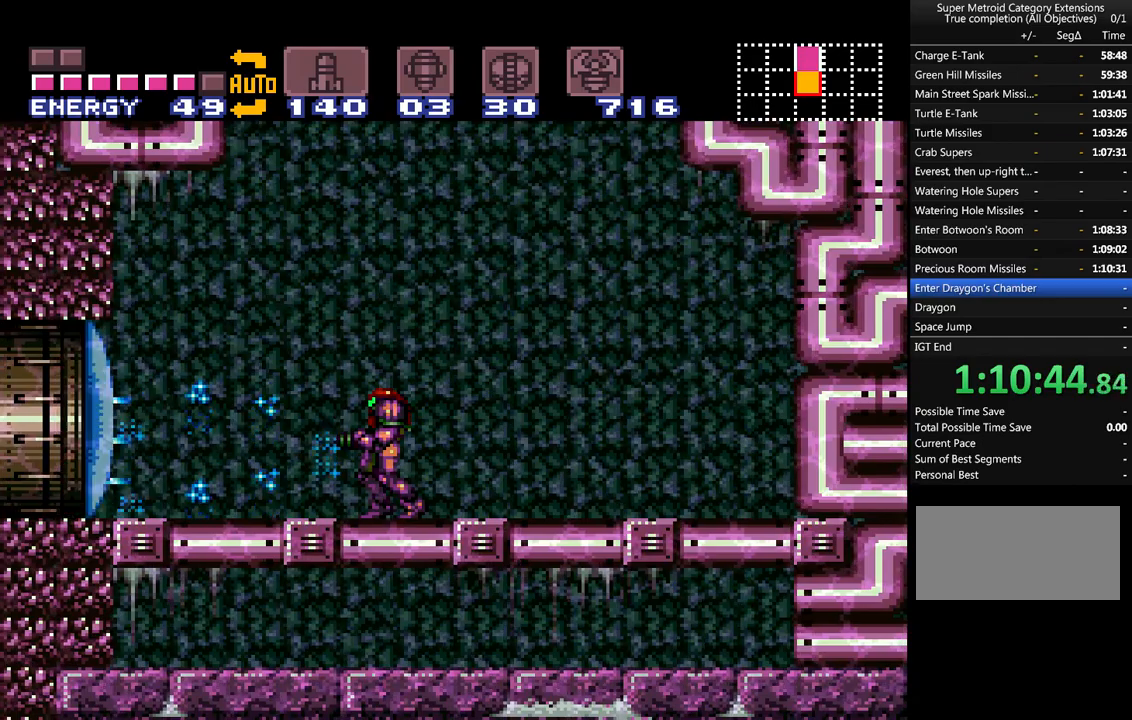
{"buttons": ["A", "DPAD_LEFT"], "events": [[83, "Y", "down"], [150, "Y", "up"], [233, "Y", "down"], [267, "DPAD_LEFT", "down"], [333, "Y", "up"]]}
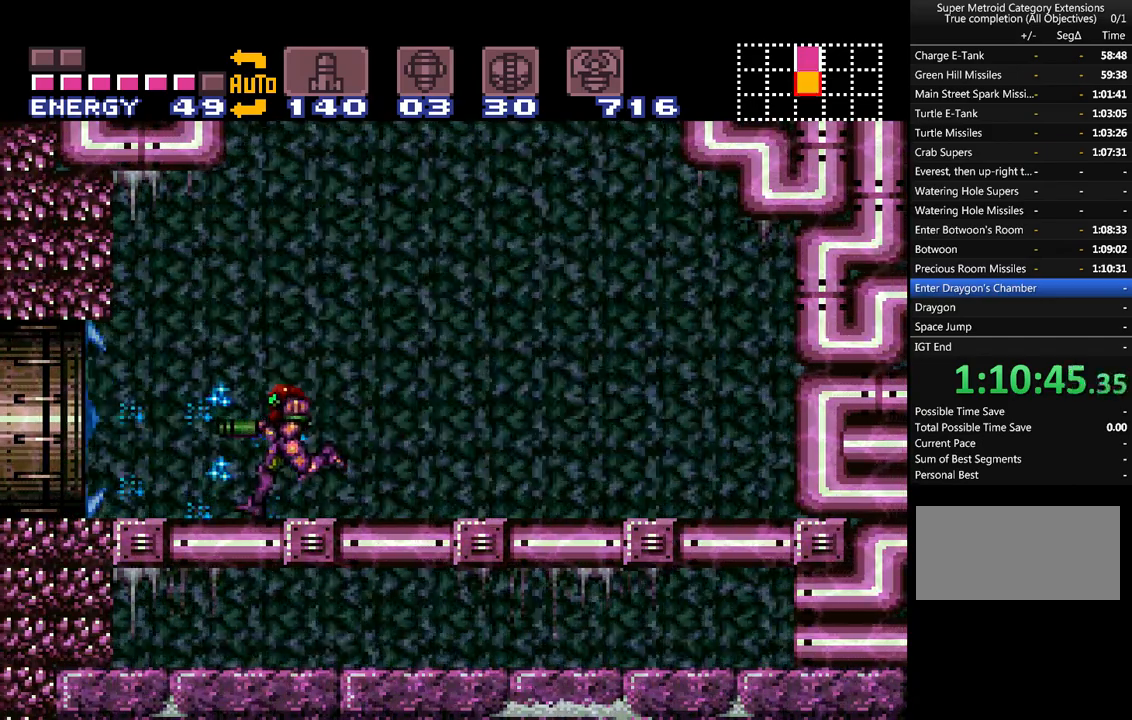
{"buttons": ["A", "DPAD_LEFT"], "events": []}
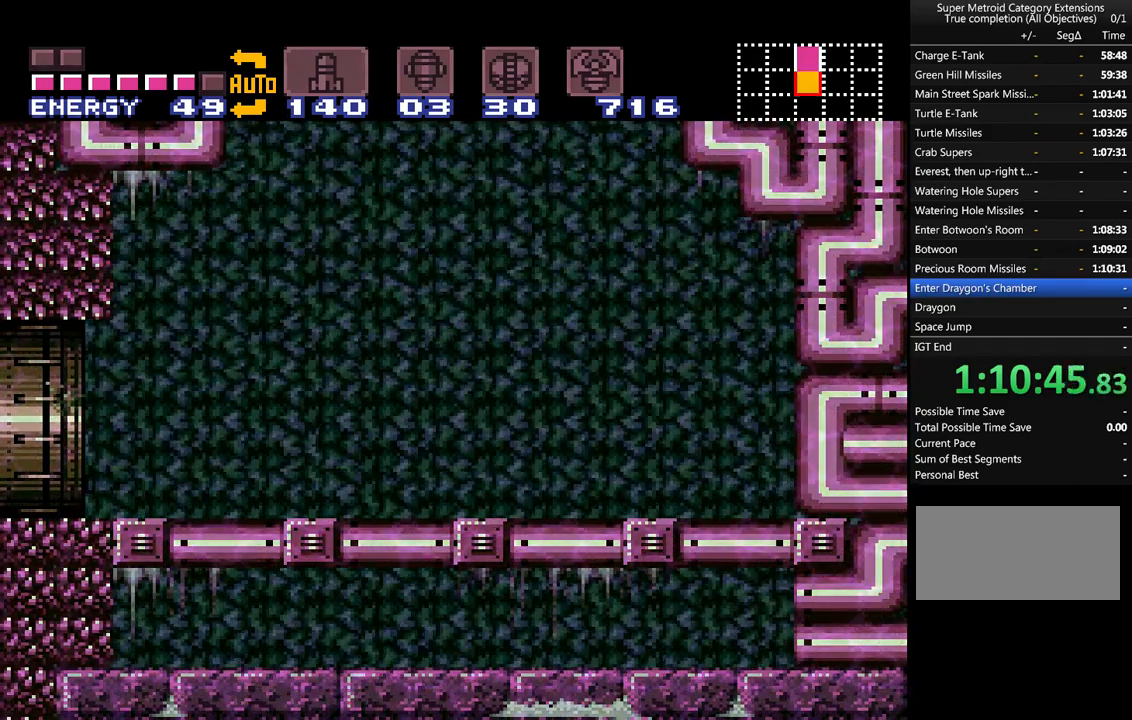
{"buttons": ["A", "DPAD_LEFT"], "events": []}
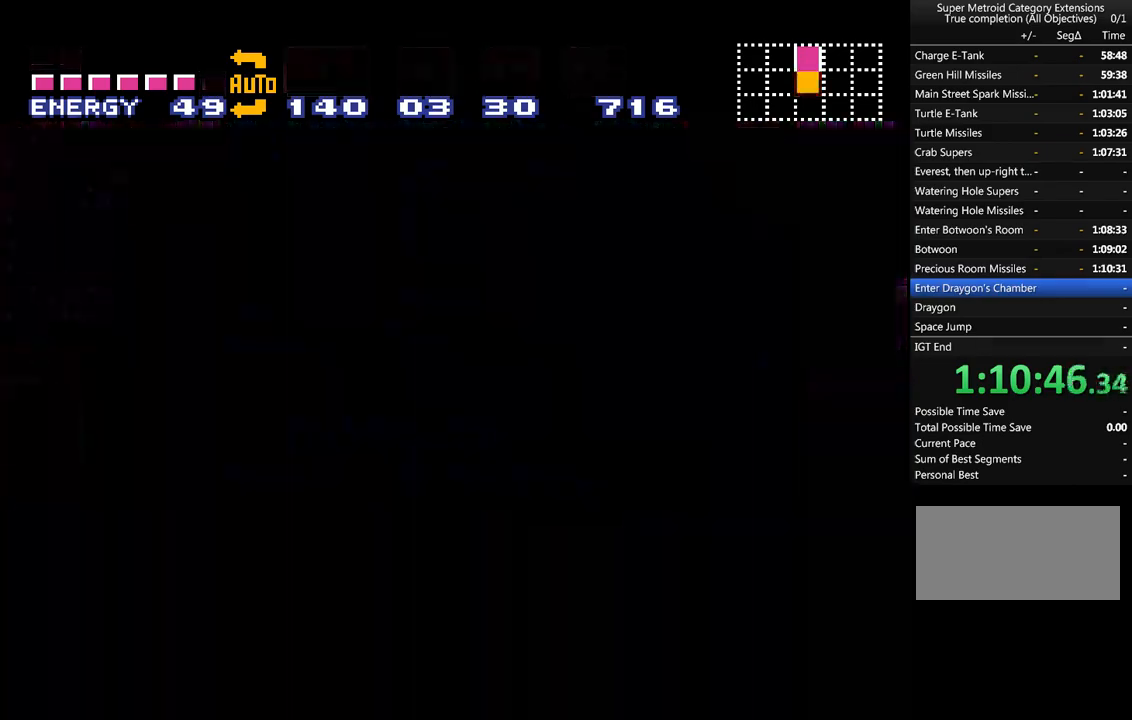
{"buttons": ["A", "DPAD_LEFT"], "events": []}
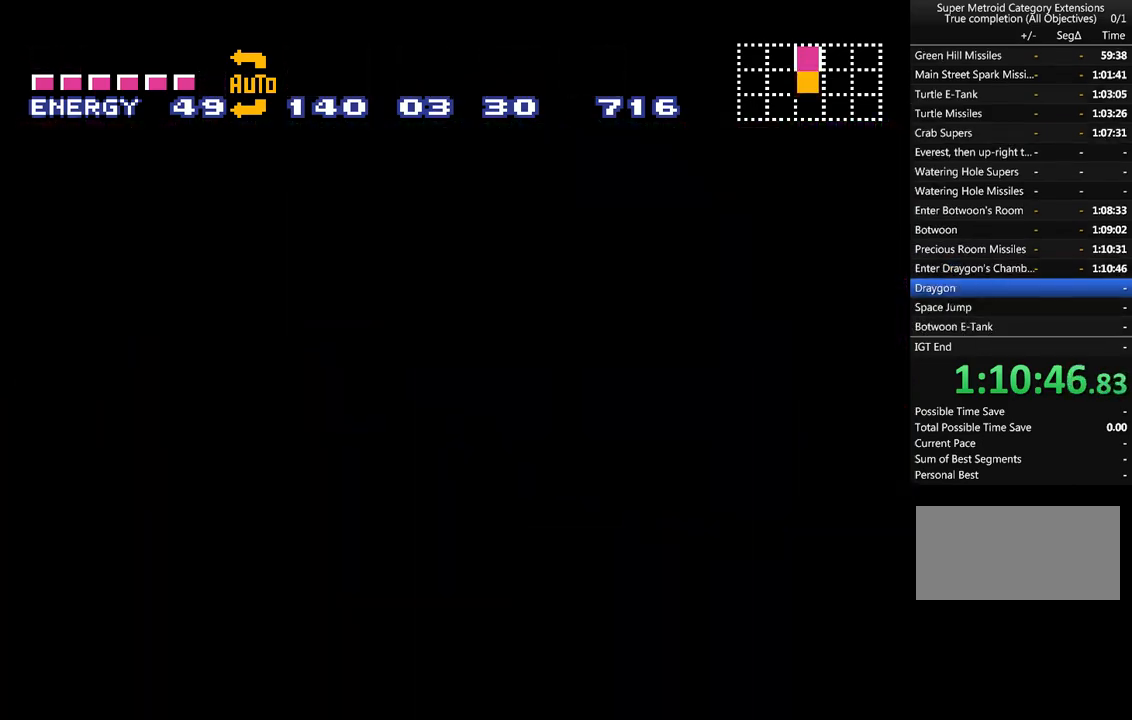
{"buttons": ["A", "DPAD_LEFT"], "events": []}
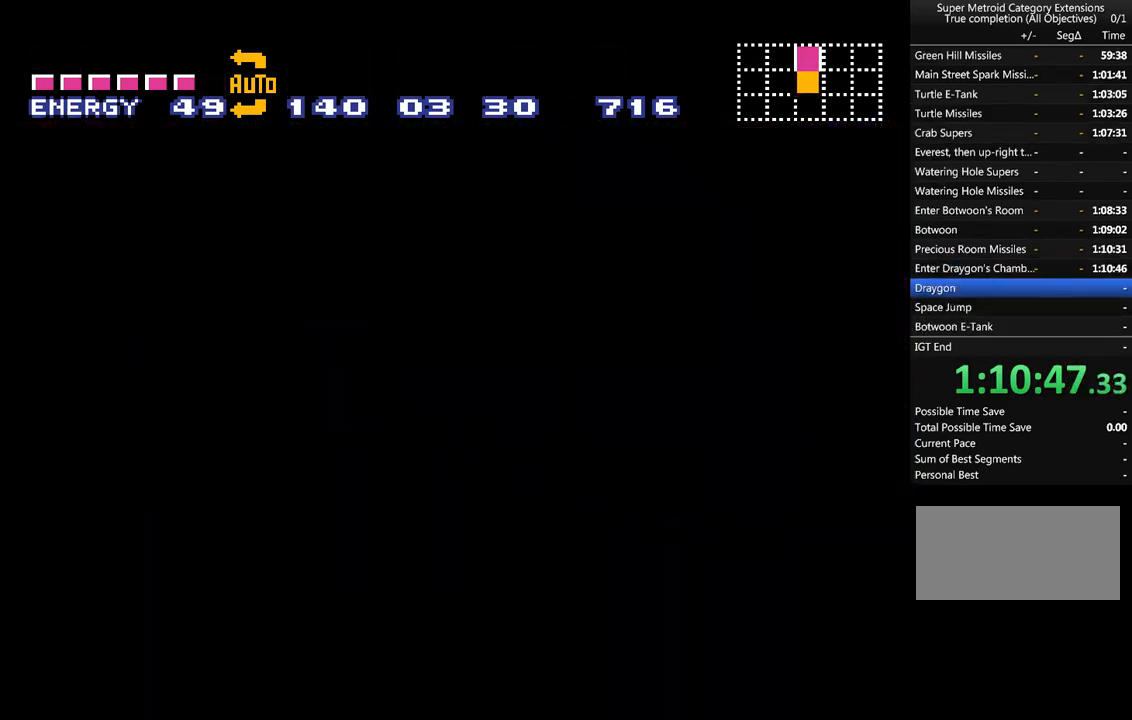
{"buttons": ["A", "DPAD_LEFT"], "events": []}
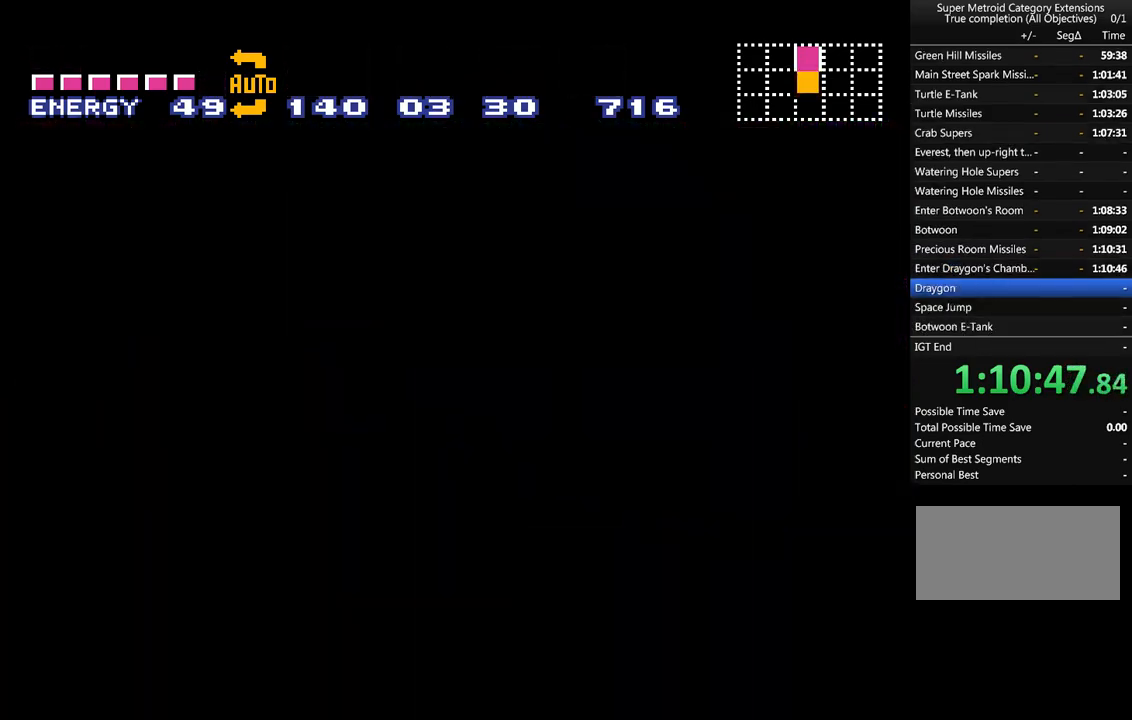
{"buttons": ["A", "DPAD_LEFT"], "events": []}
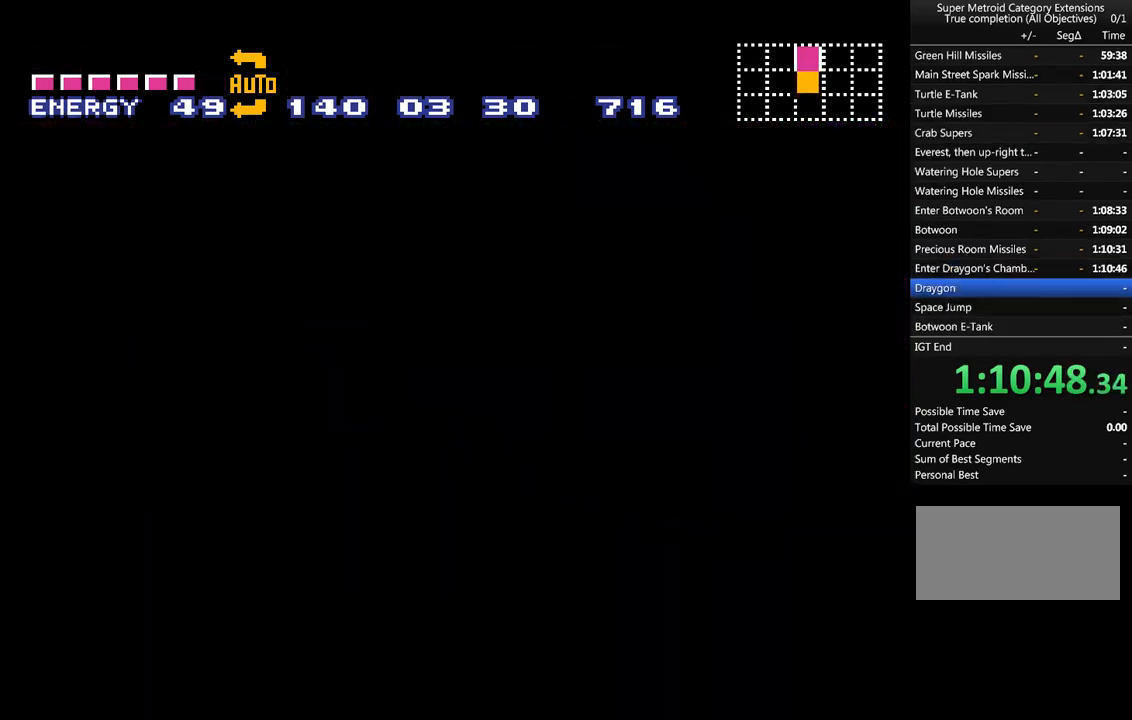
{"buttons": ["A", "DPAD_LEFT"], "events": []}
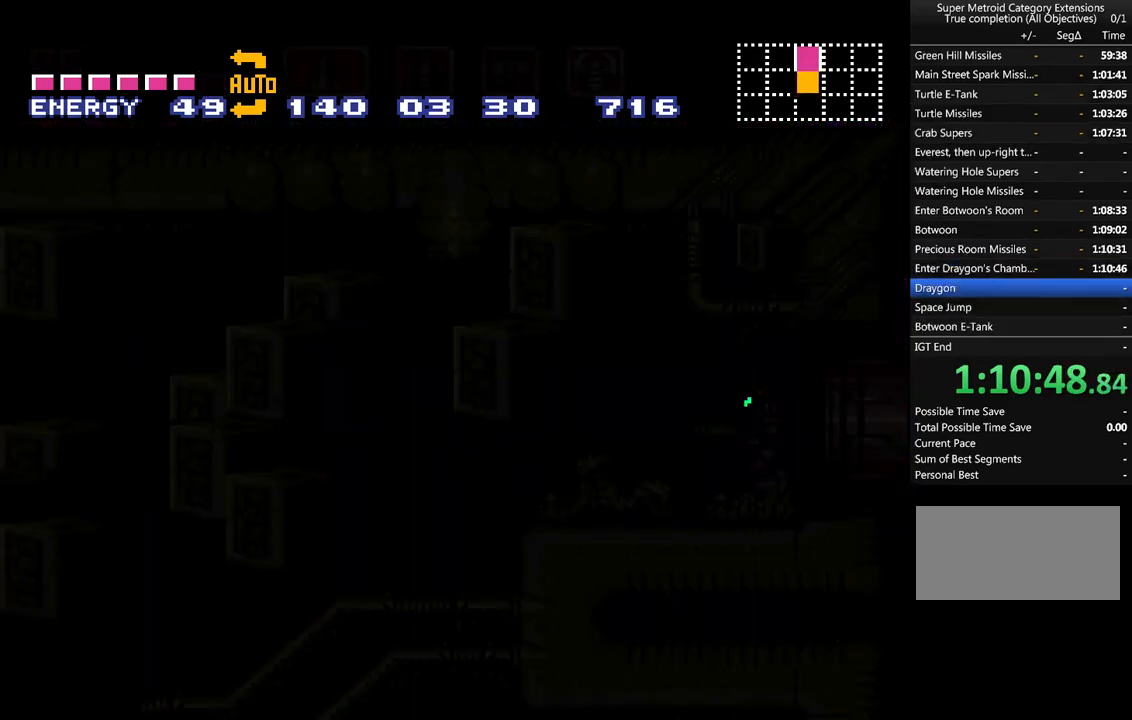
{"buttons": ["A", "DPAD_LEFT"], "events": []}
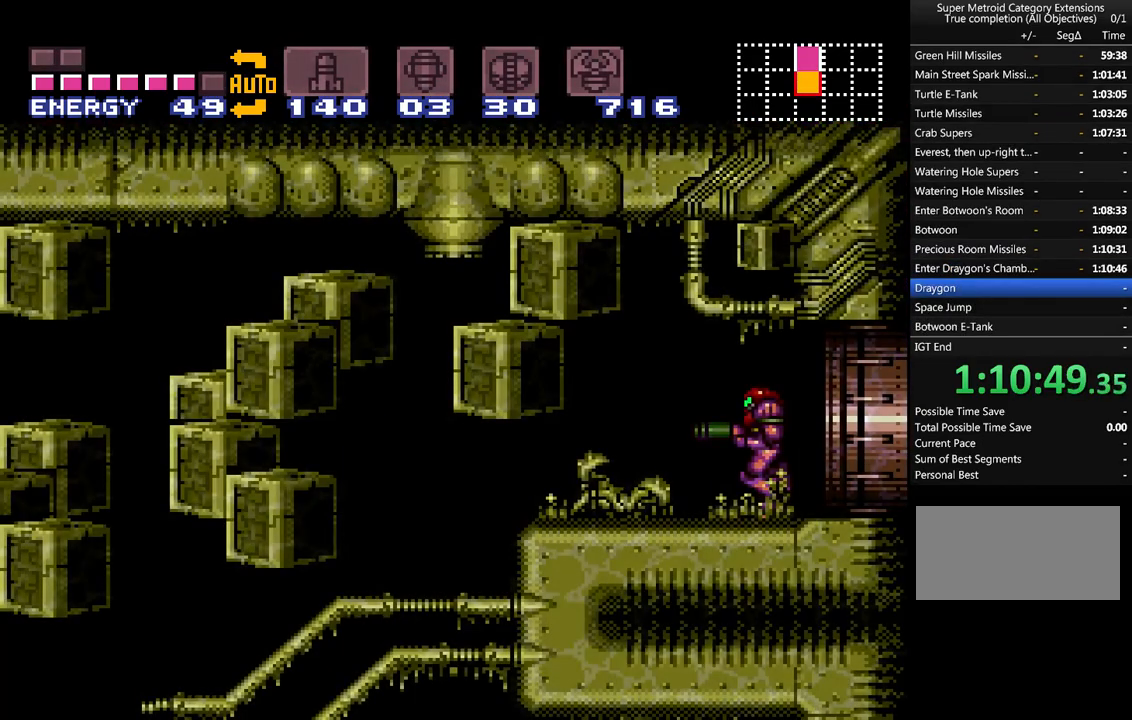
{"buttons": ["A", "DPAD_RIGHT"], "events": [[367, "DPAD_LEFT", "up"], [450, "DPAD_RIGHT", "down"]]}
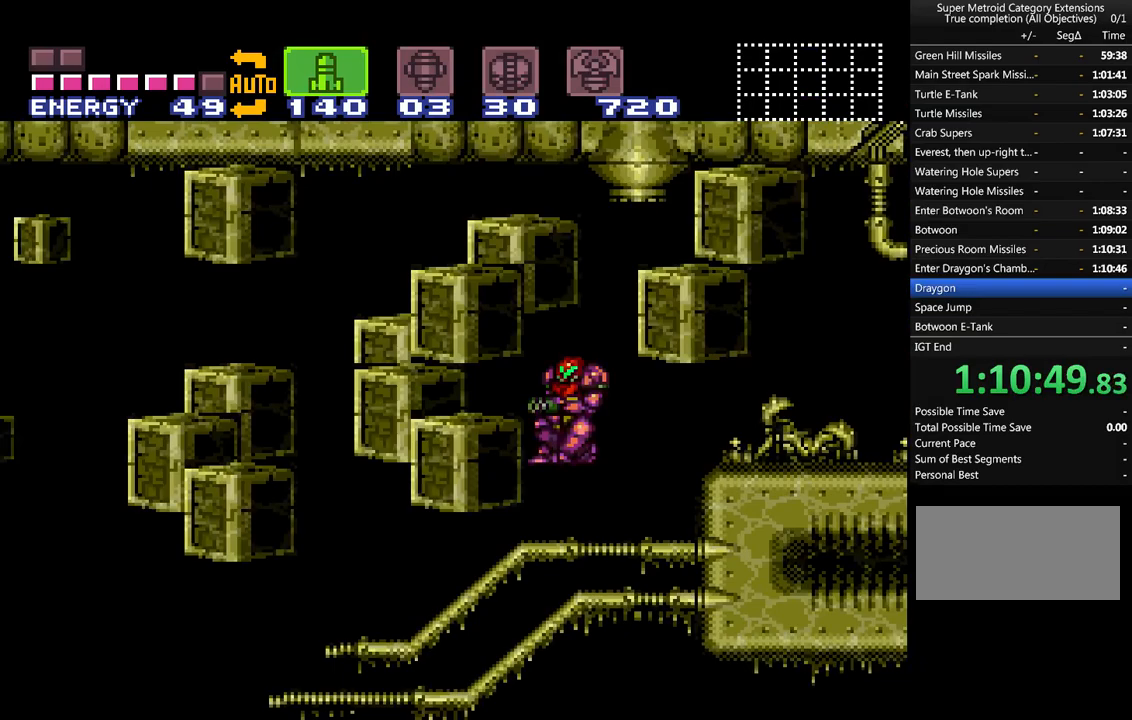
{"buttons": ["DPAD_RIGHT"], "events": [[50, "A", "up"]]}
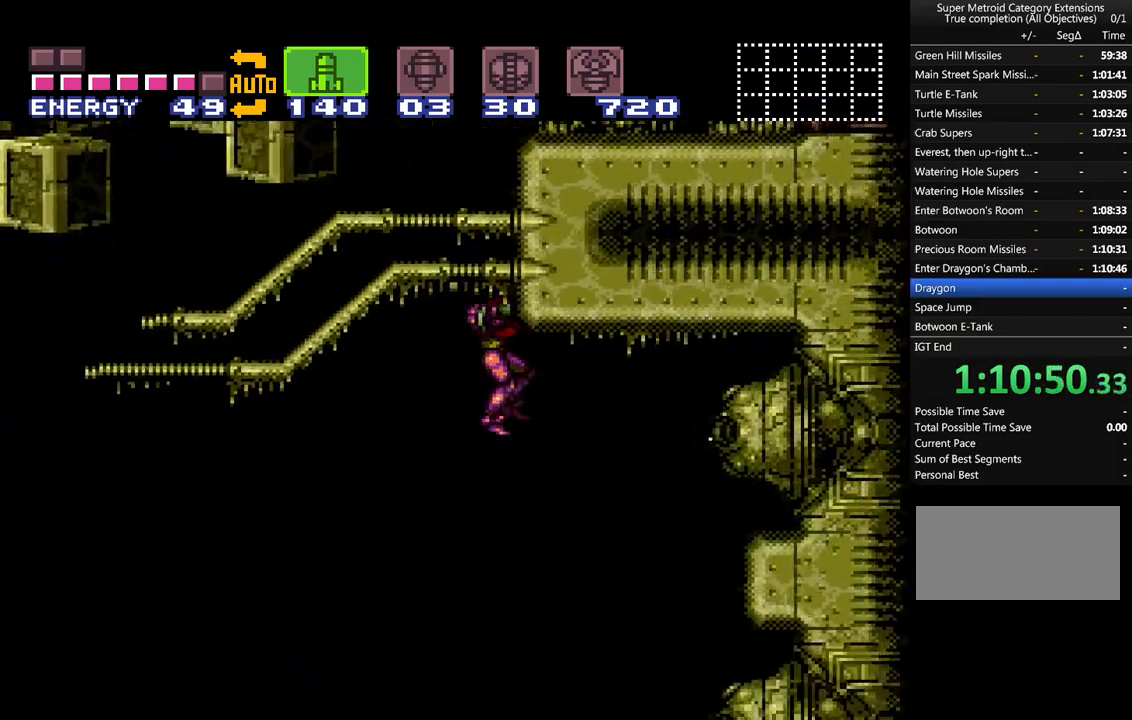
{"buttons": ["R1", "DPAD_RIGHT"], "events": [[83, "Y", "down"], [183, "Y", "up"], [233, "DPAD_RIGHT", "up"], [433, "DPAD_RIGHT", "down"], [433, "R1", "down"]]}
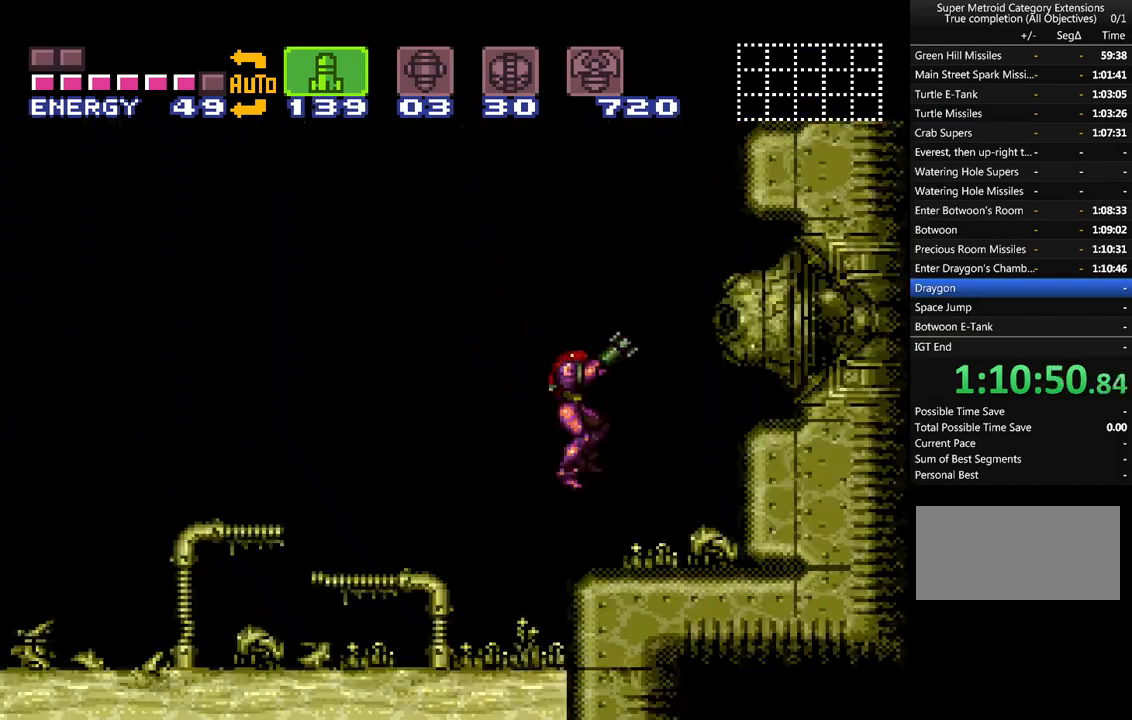
{"buttons": ["Y", "R1"], "events": [[50, "DPAD_RIGHT", "up"], [167, "Y", "down"], [300, "Y", "up"], [483, "Y", "down"]]}
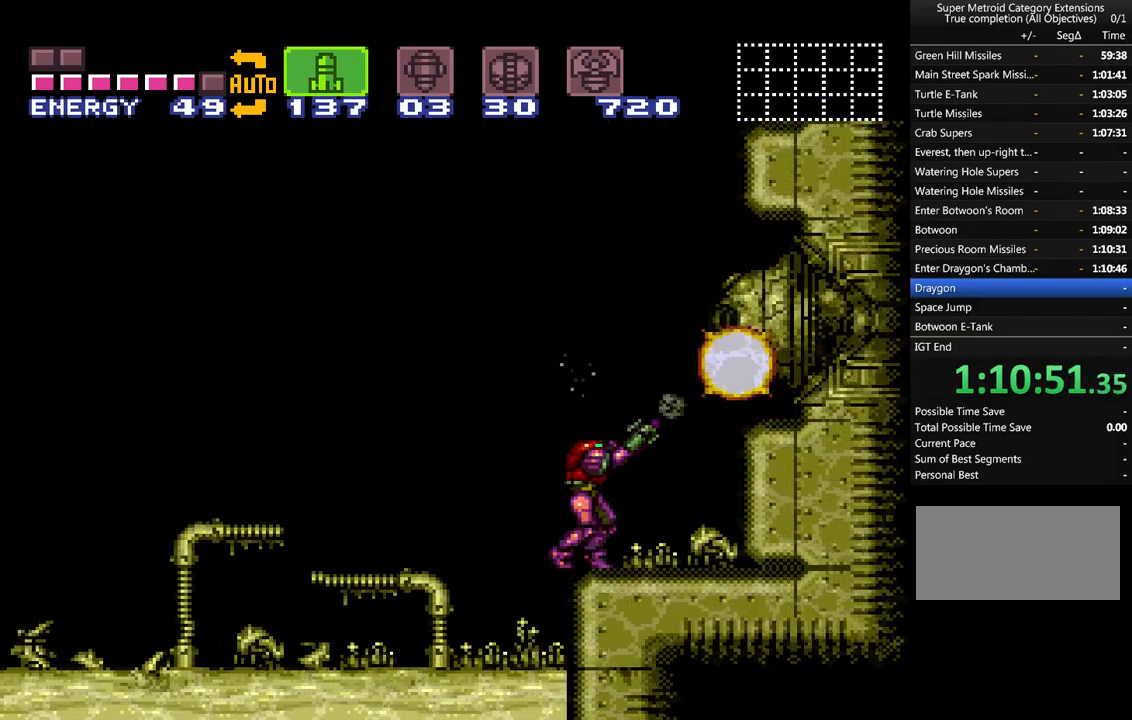
{"buttons": [], "events": [[100, "Y", "up"], [200, "Y", "down"], [333, "Y", "up"], [433, "R1", "up"]]}
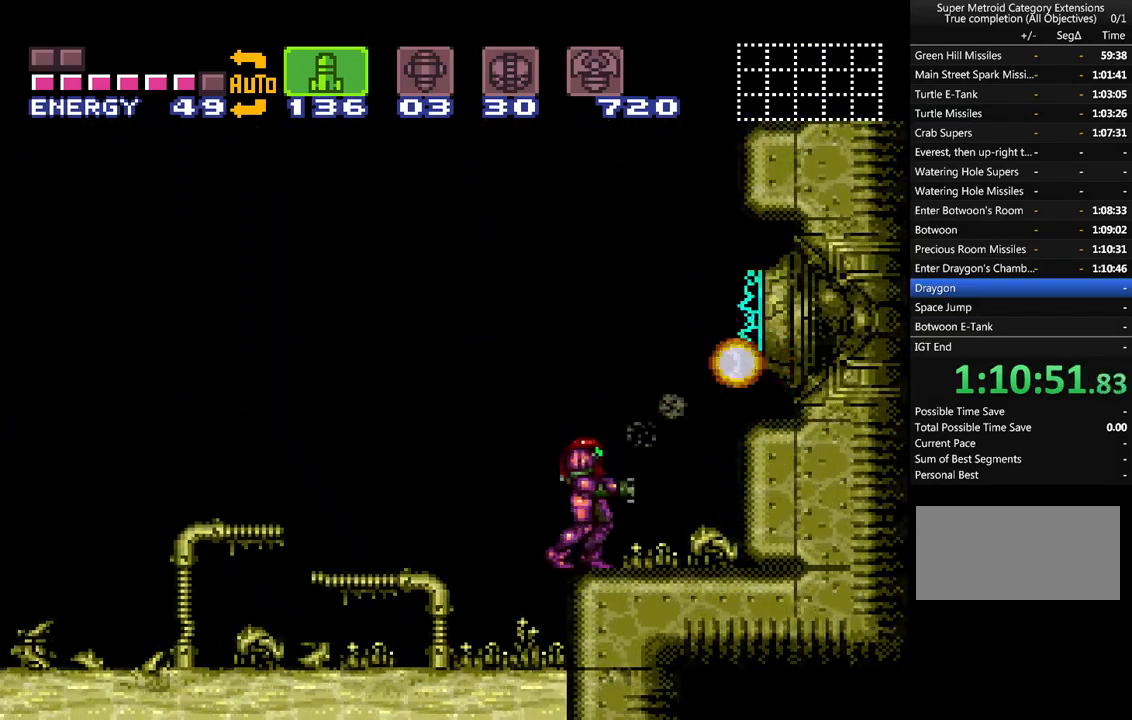
{"buttons": ["B"], "events": [[17, "B", "down"]]}
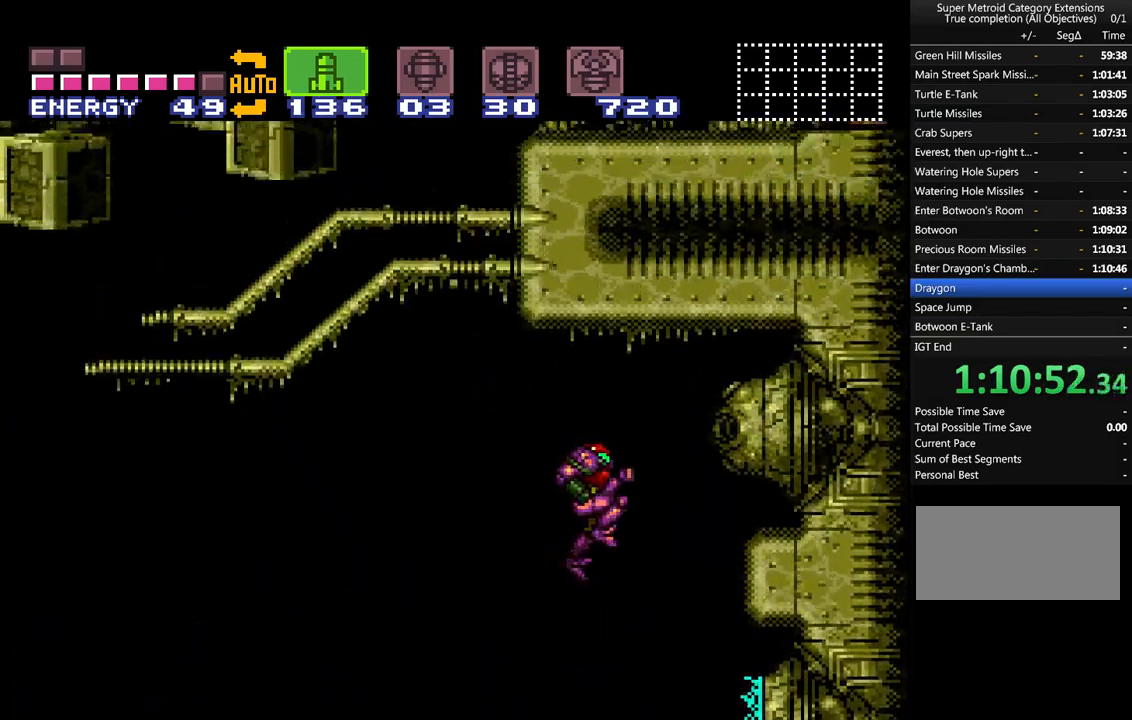
{"buttons": ["Y", "DPAD_LEFT"], "events": [[167, "Y", "down"], [283, "B", "up"], [283, "Y", "up"], [417, "Y", "down"], [450, "DPAD_LEFT", "down"]]}
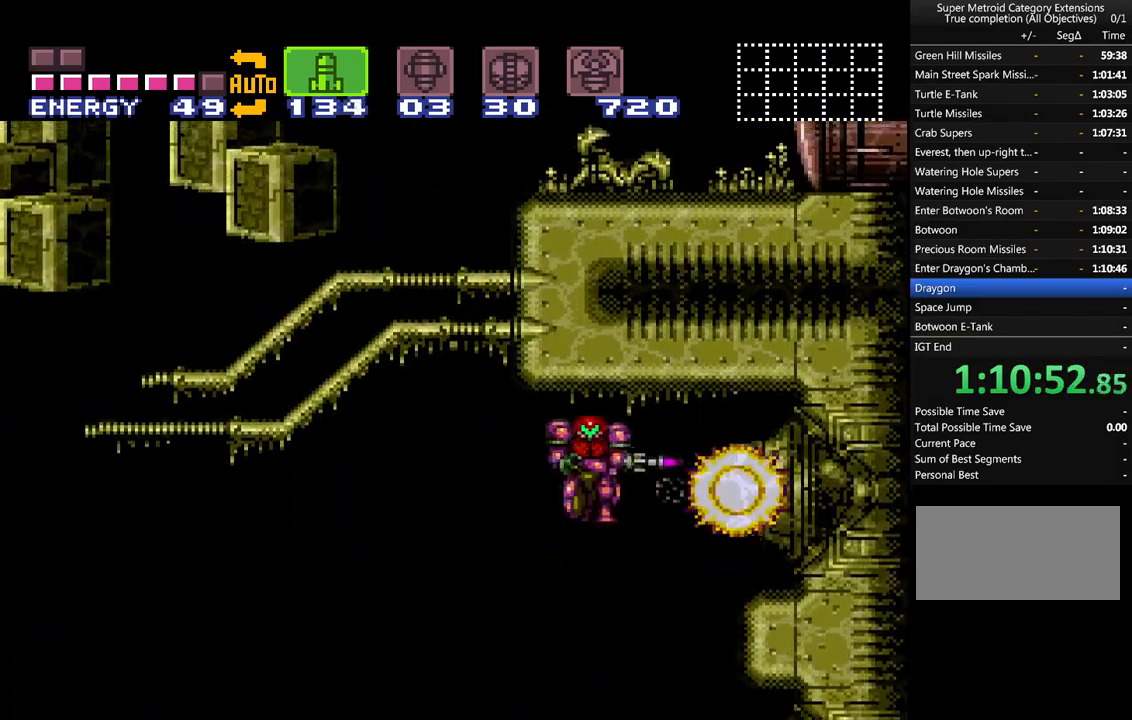
{"buttons": ["A", "DPAD_LEFT"], "events": [[50, "Y", "up"], [250, "A", "down"]]}